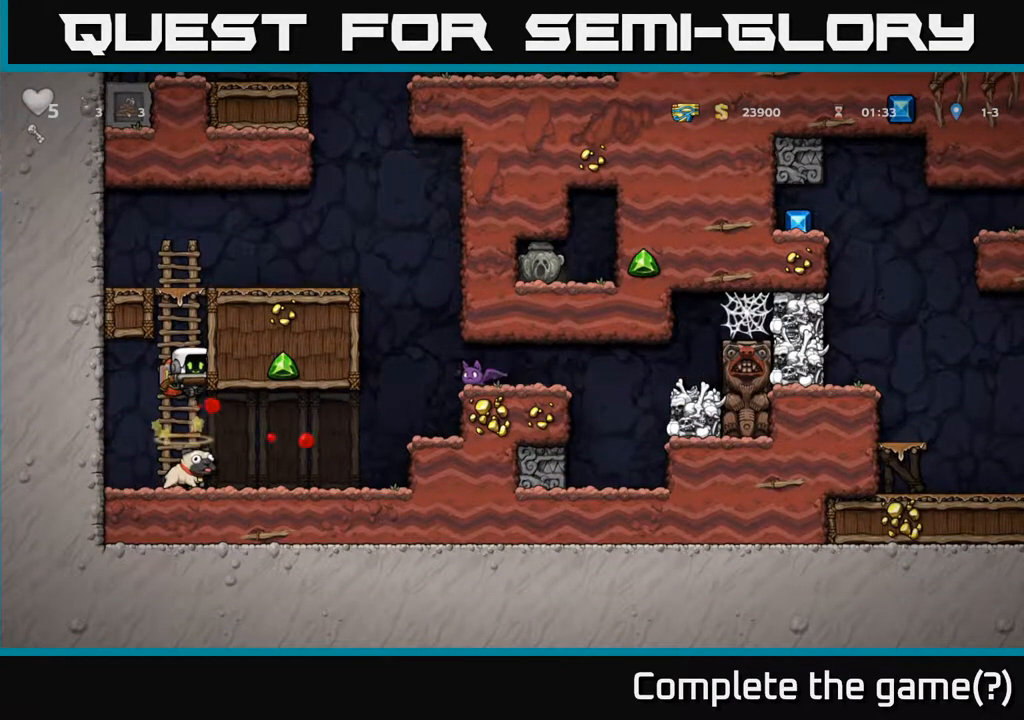
Gameplay with a controller (Xbox layout); each line is a JSON object with the inputs held at the frame after it. "events" lists button and stick changes between this image and that frame as [ms after this image, input, new state], when the widget could be followed in between.
{"buttons": [], "left_stick": "center", "right_stick": "center", "events": []}
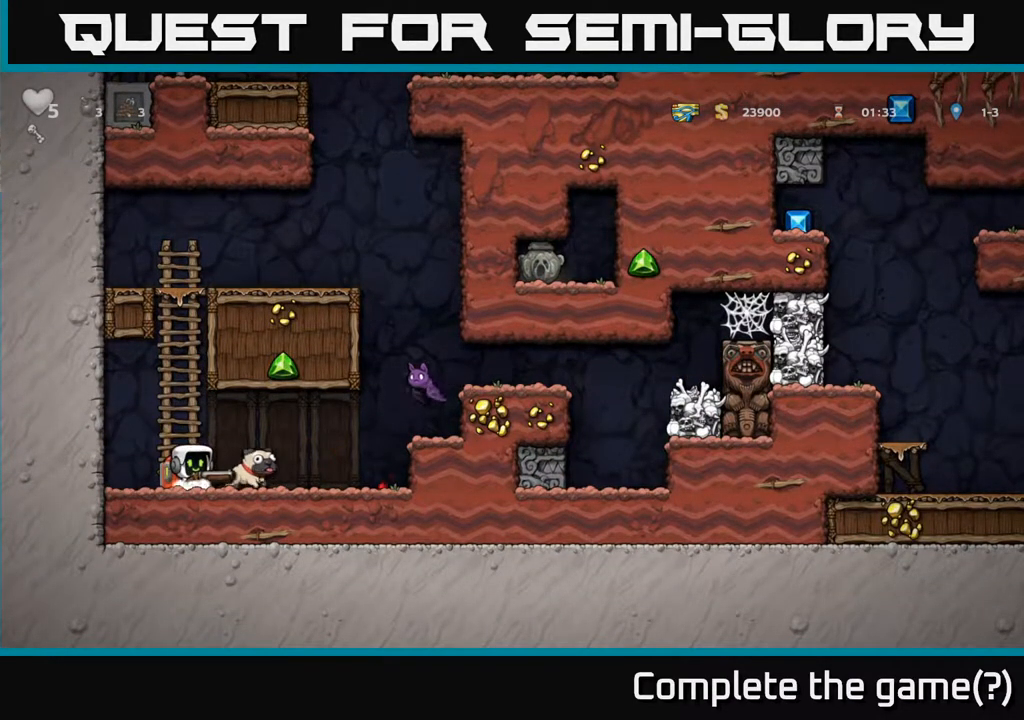
{"buttons": [], "left_stick": "center", "right_stick": "center", "events": [[117, "A", "down"], [283, "A", "up"], [283, "X", "down"], [350, "X", "up"]]}
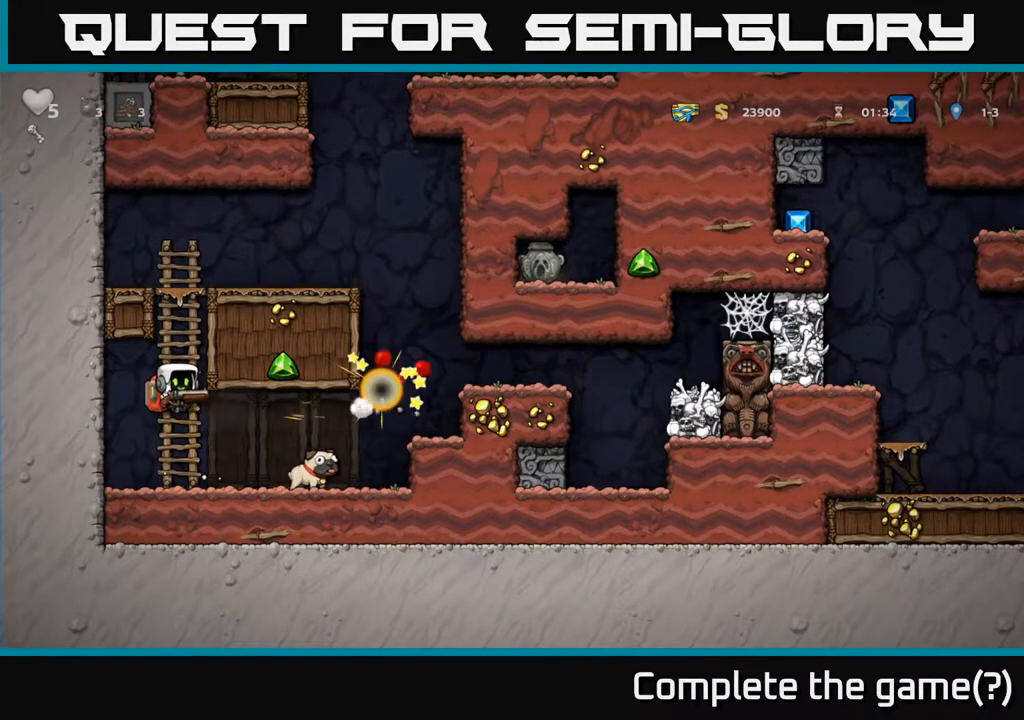
{"buttons": ["DPAD_RIGHT"], "left_stick": "center", "right_stick": "center", "events": [[367, "DPAD_RIGHT", "down"]]}
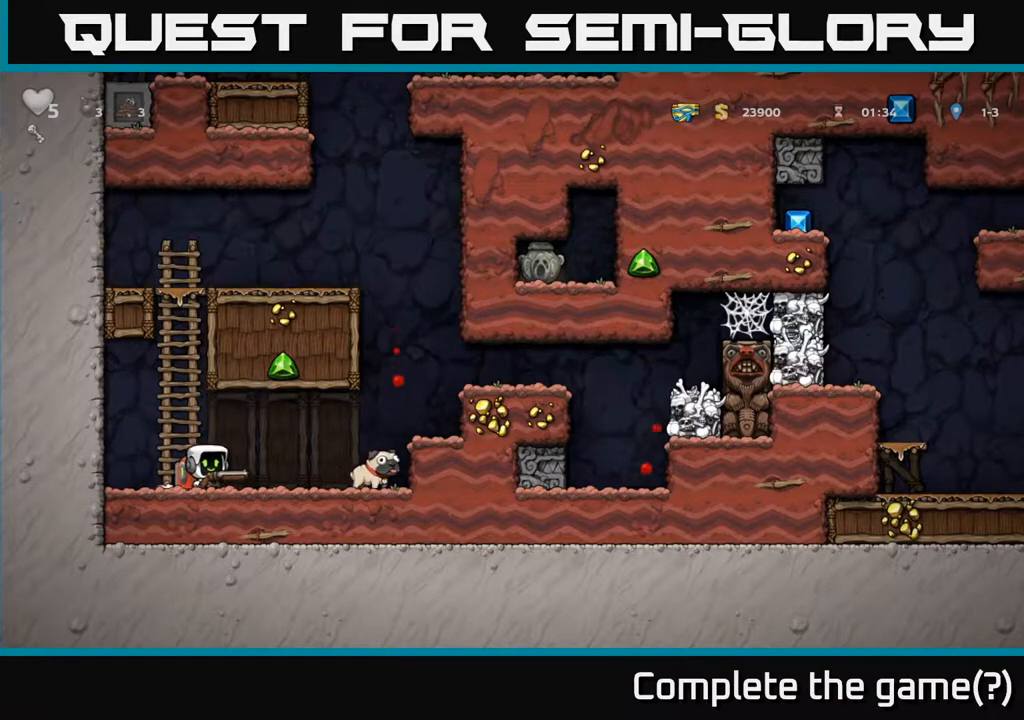
{"buttons": [], "left_stick": "center", "right_stick": "center", "events": [[233, "A", "down"], [367, "A", "up"], [433, "DPAD_RIGHT", "up"]]}
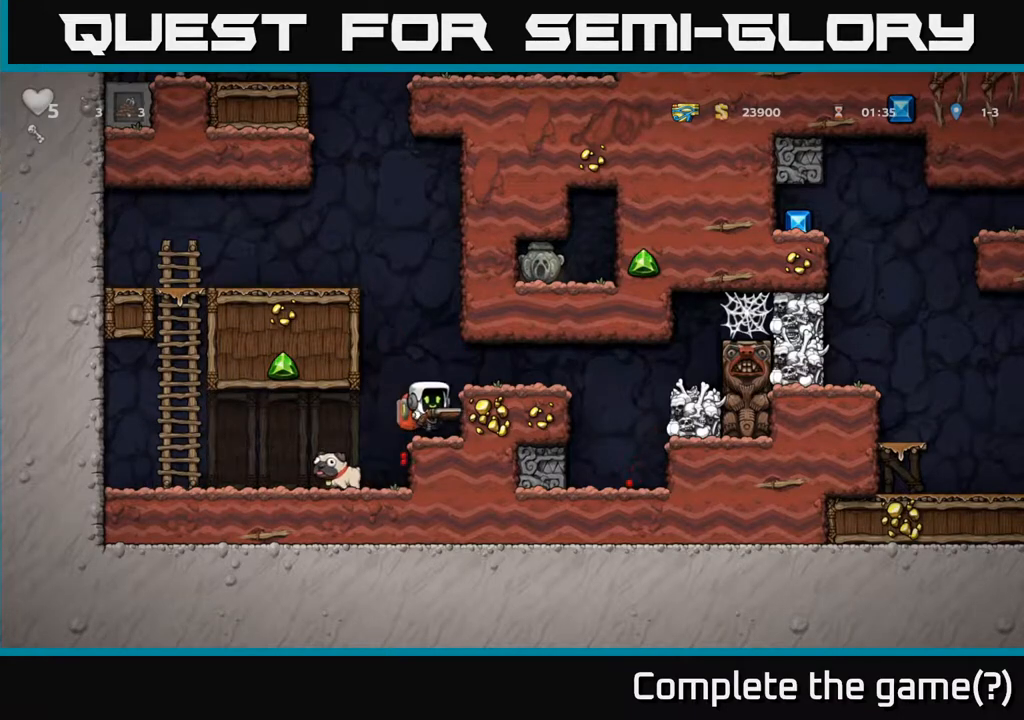
{"buttons": [], "left_stick": "center", "right_stick": "center", "events": [[233, "A", "down"], [350, "A", "up"], [350, "DPAD_RIGHT", "down"], [483, "DPAD_RIGHT", "up"]]}
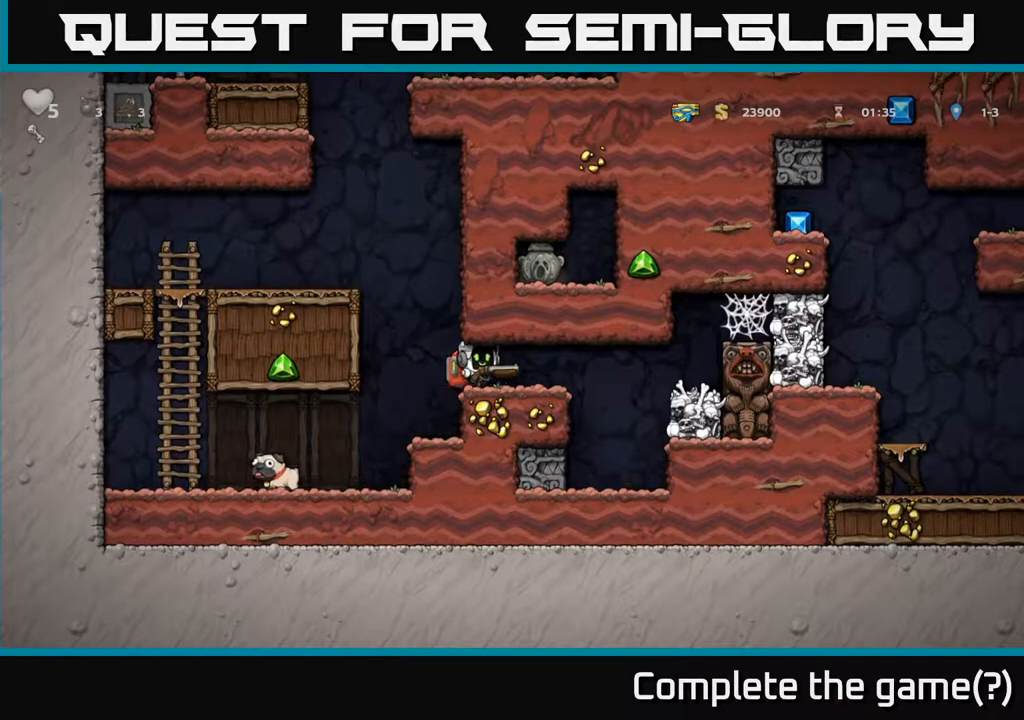
{"buttons": ["X", "DPAD_DOWN"], "left_stick": "center", "right_stick": "center", "events": [[250, "DPAD_RIGHT", "down"], [350, "DPAD_RIGHT", "up"], [367, "DPAD_DOWN", "down"], [450, "X", "down"]]}
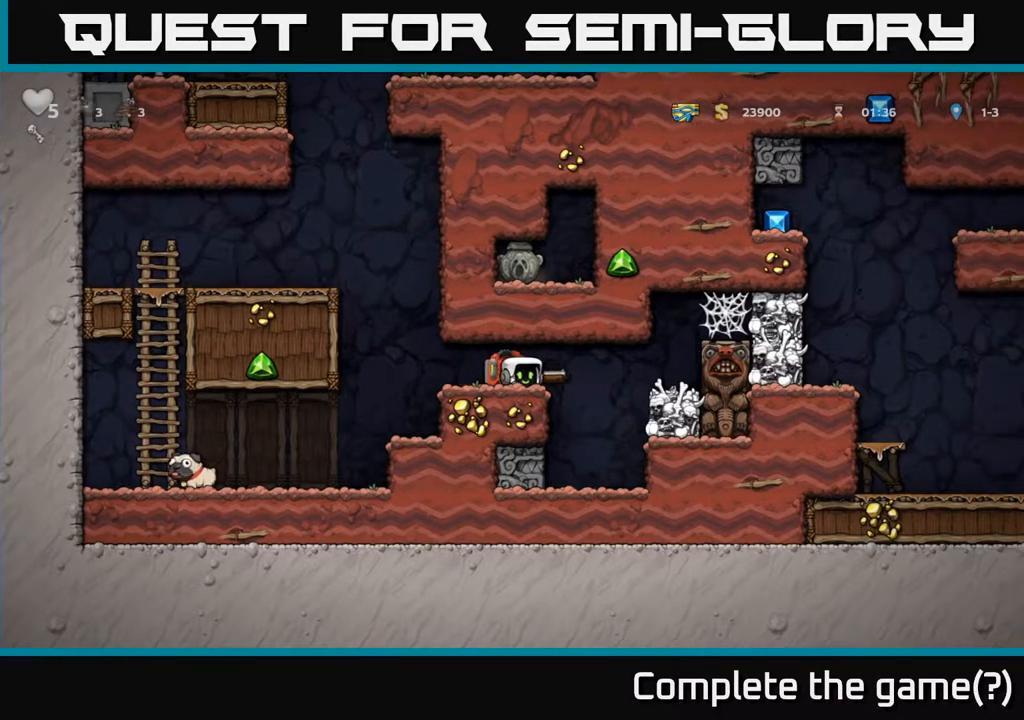
{"buttons": ["DPAD_LEFT"], "left_stick": "center", "right_stick": "center", "events": [[33, "DPAD_DOWN", "up"], [33, "X", "up"], [133, "DPAD_LEFT", "down"]]}
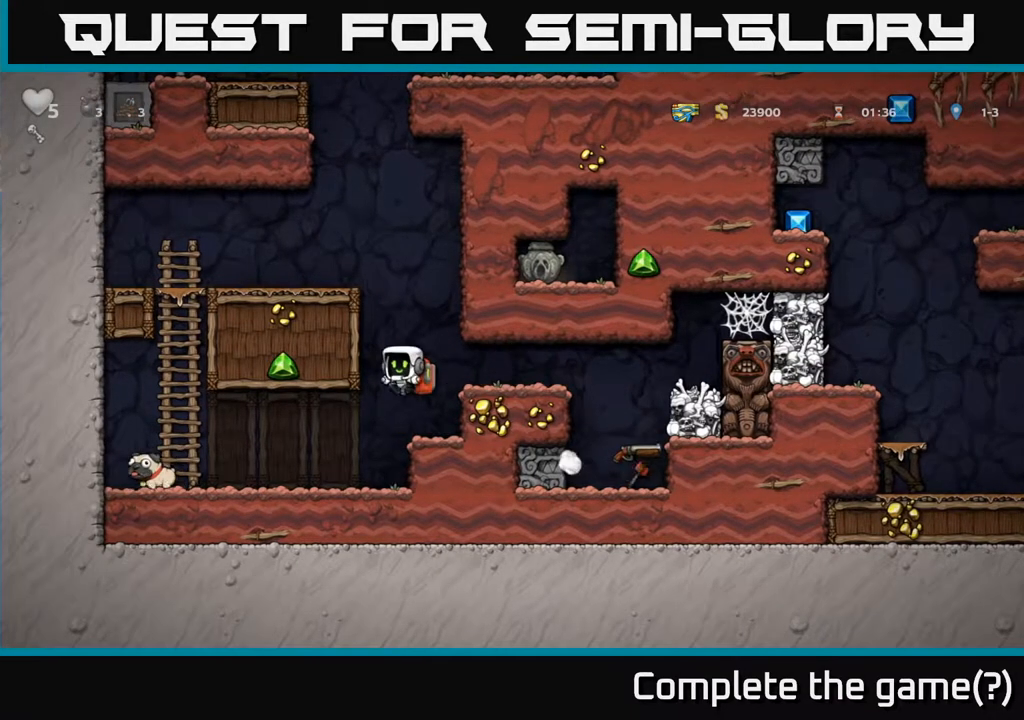
{"buttons": ["DPAD_LEFT"], "left_stick": "center", "right_stick": "center", "events": [[50, "DPAD_LEFT", "up"], [167, "DPAD_LEFT", "down"]]}
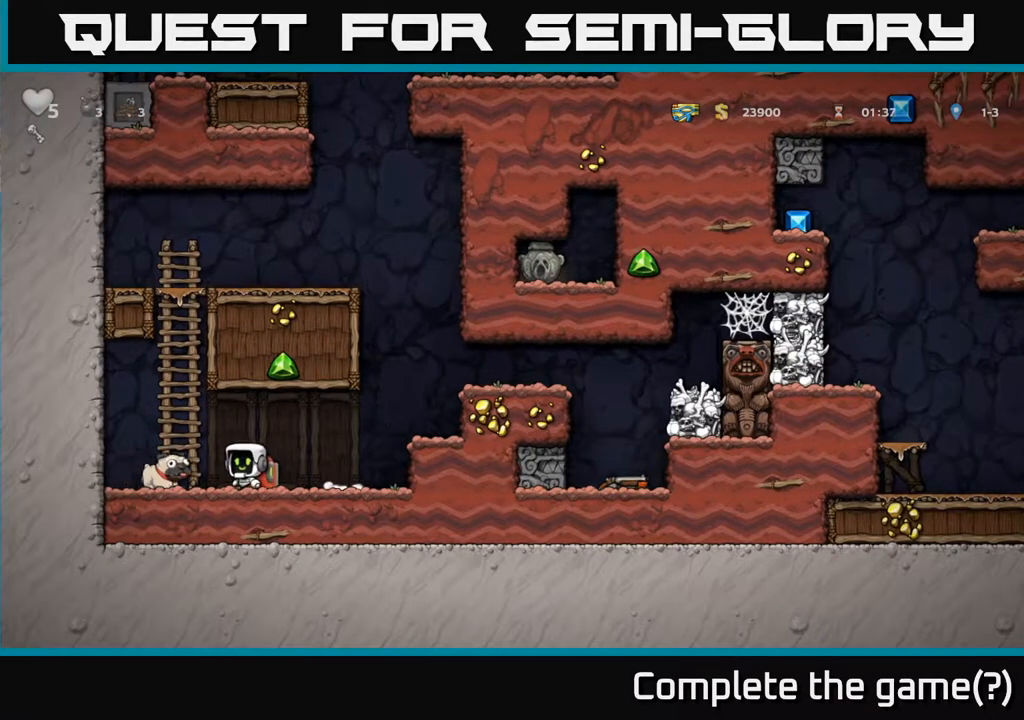
{"buttons": ["DPAD_RIGHT"], "left_stick": "center", "right_stick": "center", "events": [[133, "DPAD_DOWN", "down"], [150, "DPAD_LEFT", "up"], [183, "X", "down"], [200, "DPAD_RIGHT", "down"], [250, "DPAD_DOWN", "up"], [267, "X", "up"]]}
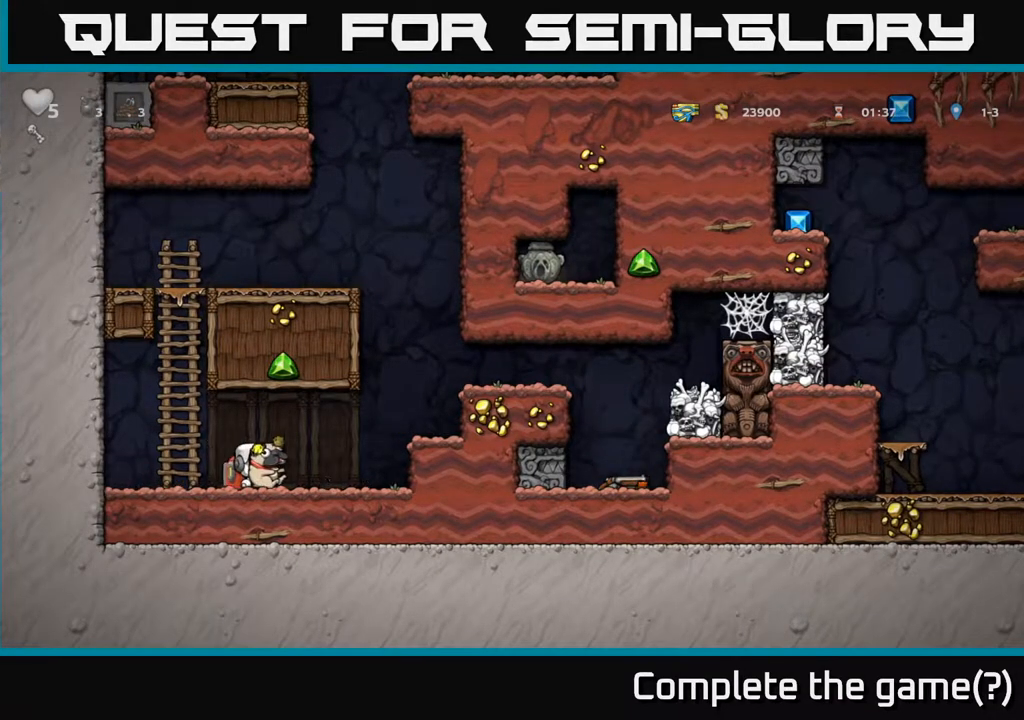
{"buttons": ["DPAD_RIGHT"], "left_stick": "center", "right_stick": "center", "events": [[183, "A", "down"], [350, "A", "up"]]}
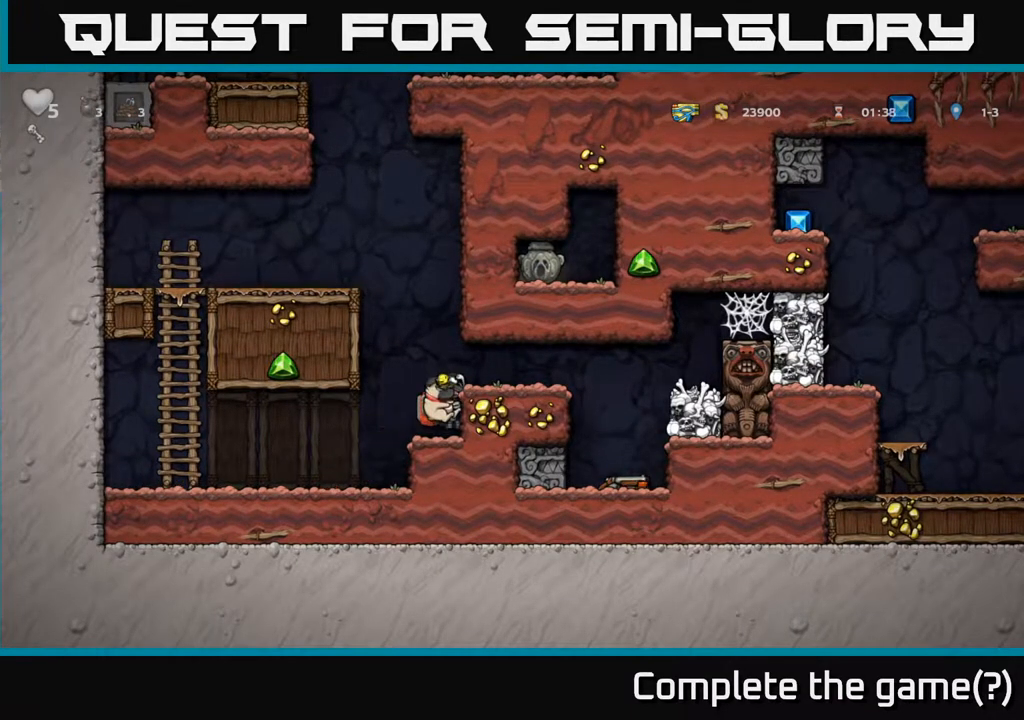
{"buttons": ["DPAD_RIGHT"], "left_stick": "center", "right_stick": "center", "events": [[117, "A", "down"], [250, "A", "up"]]}
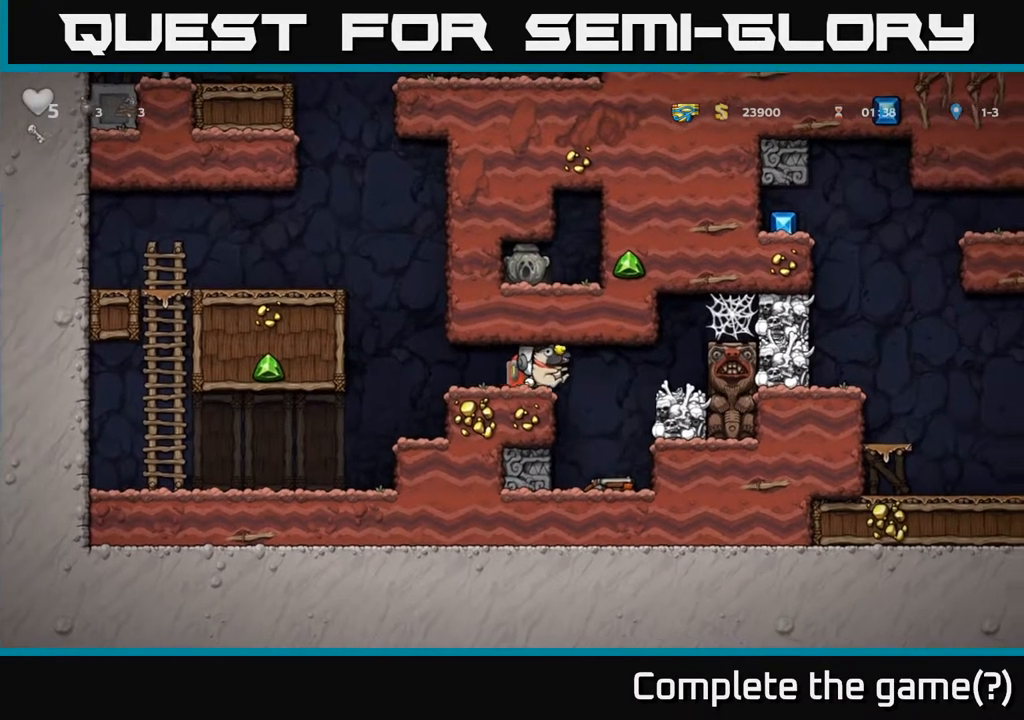
{"buttons": ["DPAD_RIGHT"], "left_stick": "center", "right_stick": "center", "events": []}
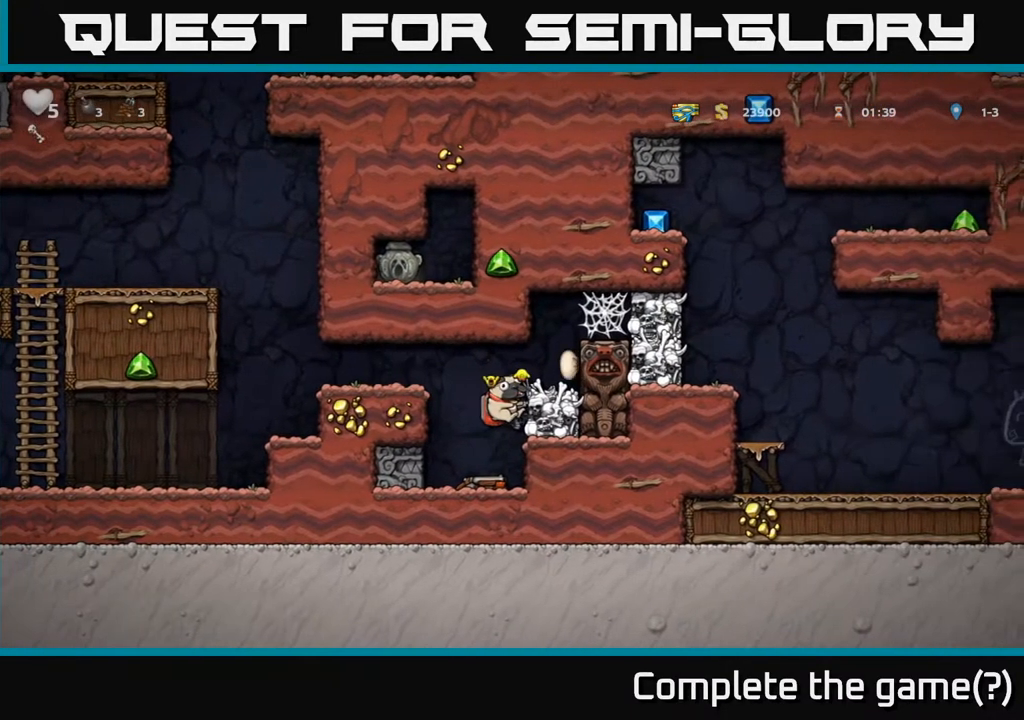
{"buttons": ["DPAD_RIGHT"], "left_stick": "center", "right_stick": "center", "events": [[233, "A", "down"], [400, "A", "up"]]}
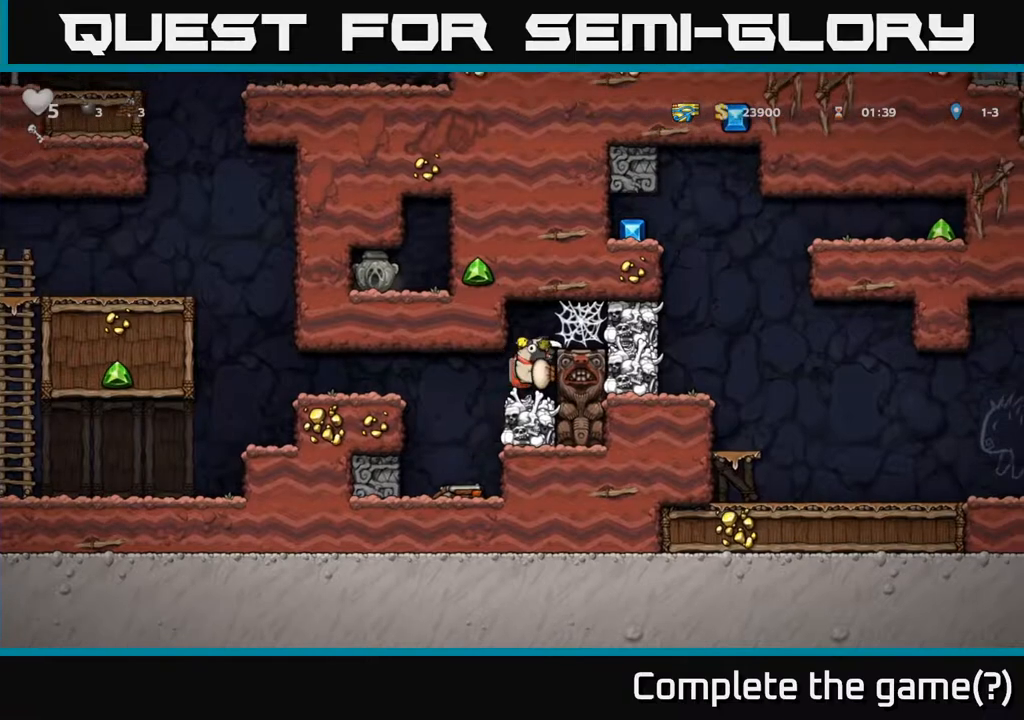
{"buttons": ["A", "DPAD_RIGHT"], "left_stick": "center", "right_stick": "center", "events": [[83, "A", "down"], [200, "A", "up"], [283, "A", "down"], [400, "A", "up"], [467, "A", "down"]]}
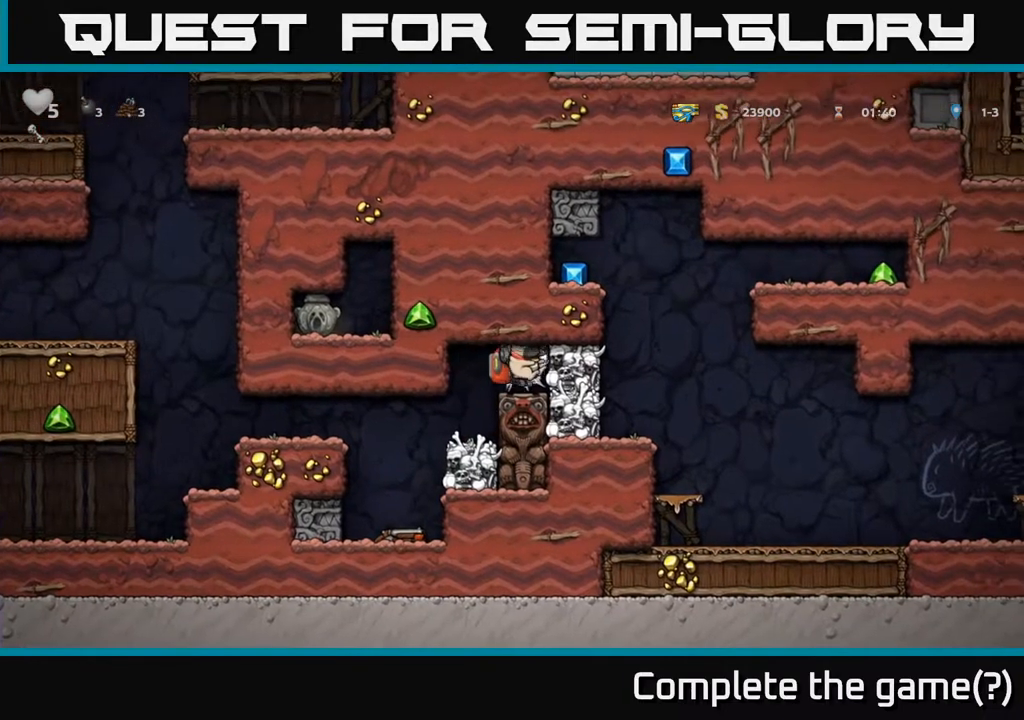
{"buttons": [], "left_stick": "center", "right_stick": "center", "events": [[83, "A", "up"], [133, "X", "down"], [233, "X", "up"], [300, "DPAD_RIGHT", "up"]]}
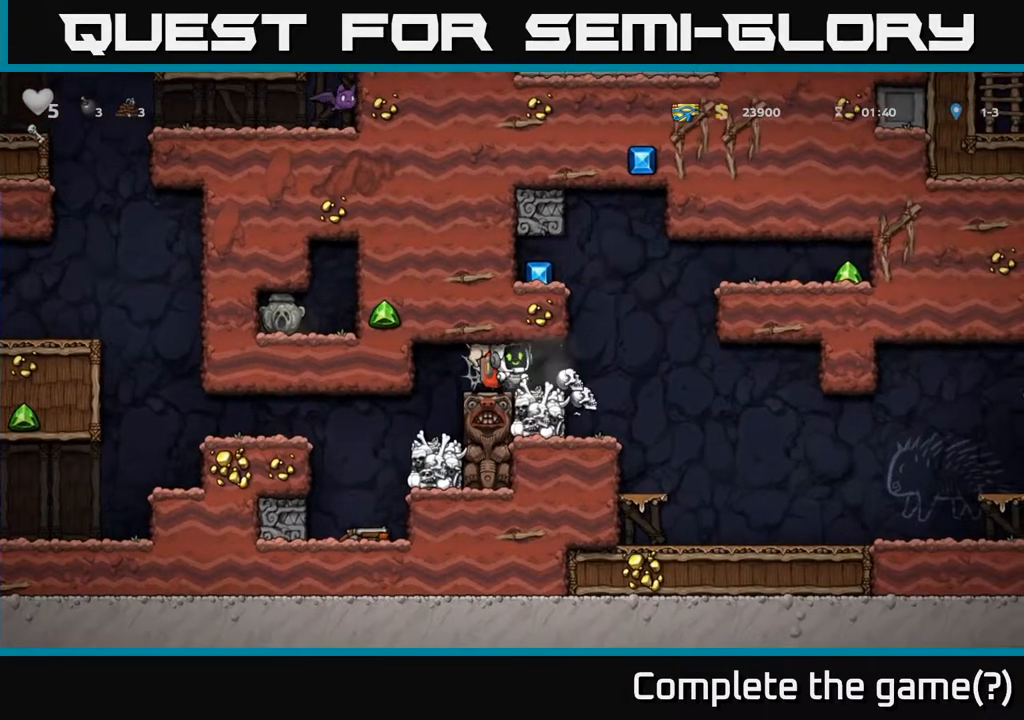
{"buttons": [], "left_stick": "center", "right_stick": "center", "events": [[150, "DPAD_RIGHT", "down"], [233, "DPAD_RIGHT", "up"]]}
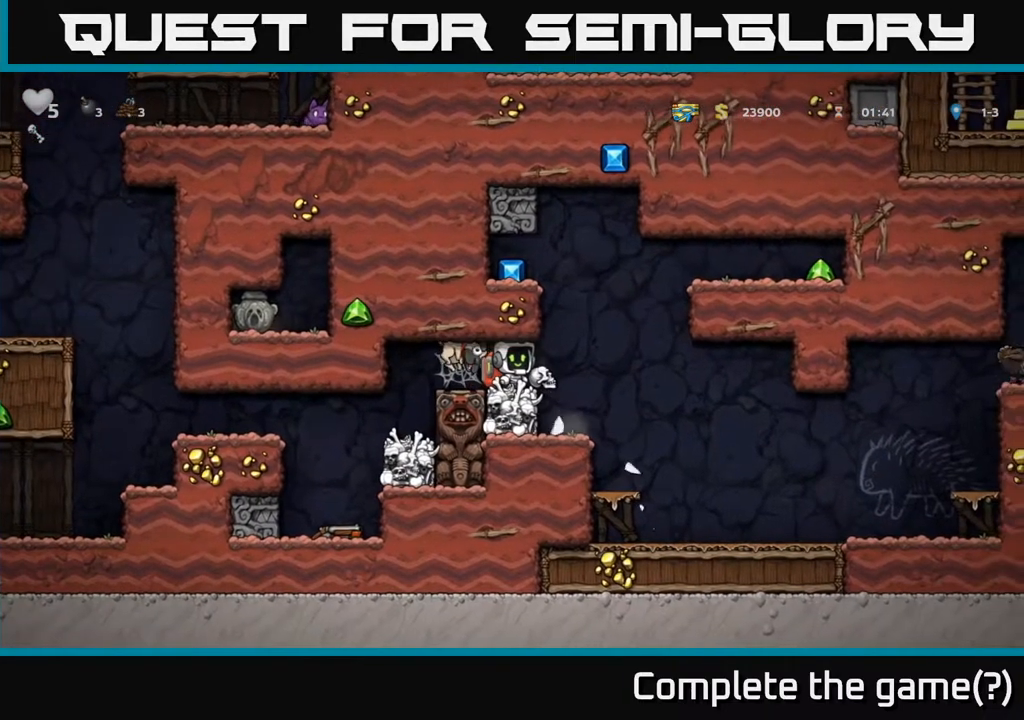
{"buttons": [], "left_stick": "center", "right_stick": "center", "events": [[67, "DPAD_LEFT", "down"], [200, "DPAD_LEFT", "up"], [250, "DPAD_DOWN", "down"], [317, "DPAD_DOWN", "up"], [383, "DPAD_RIGHT", "down"], [433, "DPAD_RIGHT", "up"]]}
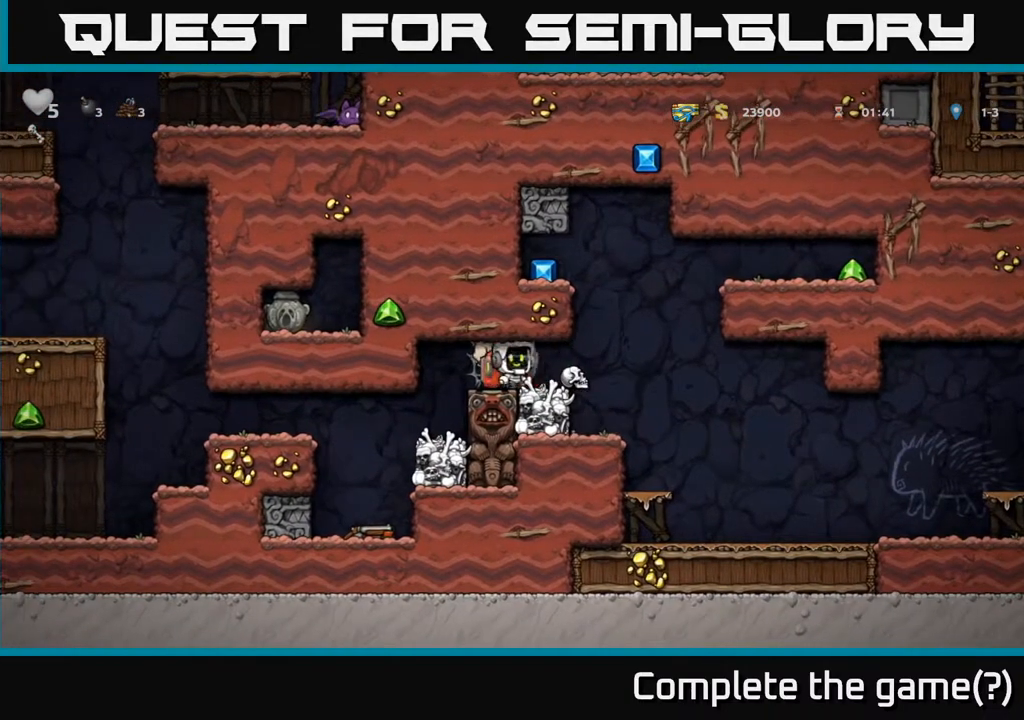
{"buttons": ["DPAD_RIGHT"], "left_stick": "center", "right_stick": "center", "events": [[17, "DPAD_LEFT", "down"], [150, "DPAD_LEFT", "up"], [200, "DPAD_RIGHT", "down"], [317, "DPAD_RIGHT", "up"], [350, "DPAD_LEFT", "down"], [467, "DPAD_LEFT", "up"], [483, "DPAD_RIGHT", "down"]]}
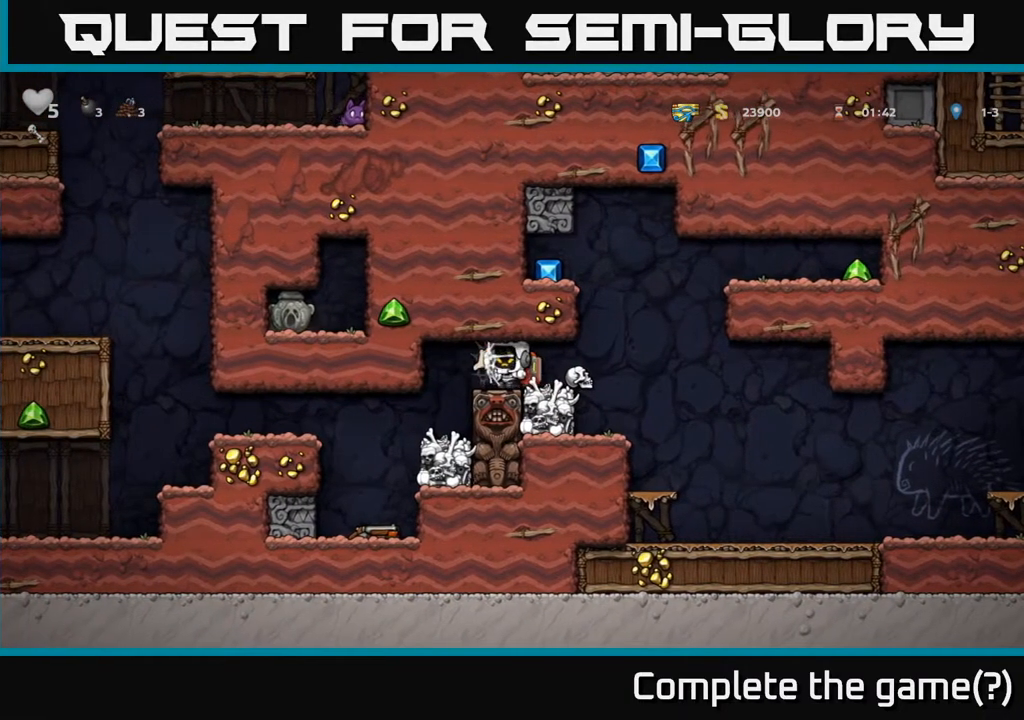
{"buttons": ["DPAD_LEFT"], "left_stick": "center", "right_stick": "center", "events": [[100, "DPAD_RIGHT", "up"], [133, "DPAD_LEFT", "down"], [217, "DPAD_LEFT", "up"], [483, "DPAD_LEFT", "down"]]}
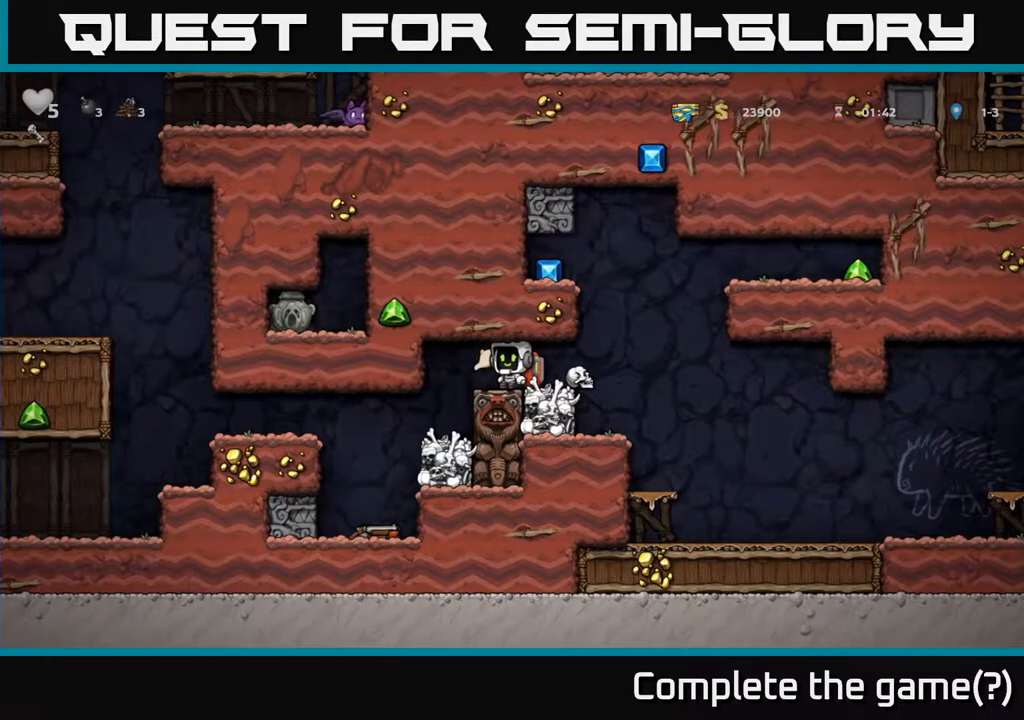
{"buttons": ["DPAD_RIGHT"], "left_stick": "center", "right_stick": "center", "events": [[83, "DPAD_LEFT", "up"], [117, "DPAD_RIGHT", "down"], [183, "DPAD_RIGHT", "up"], [433, "DPAD_RIGHT", "down"]]}
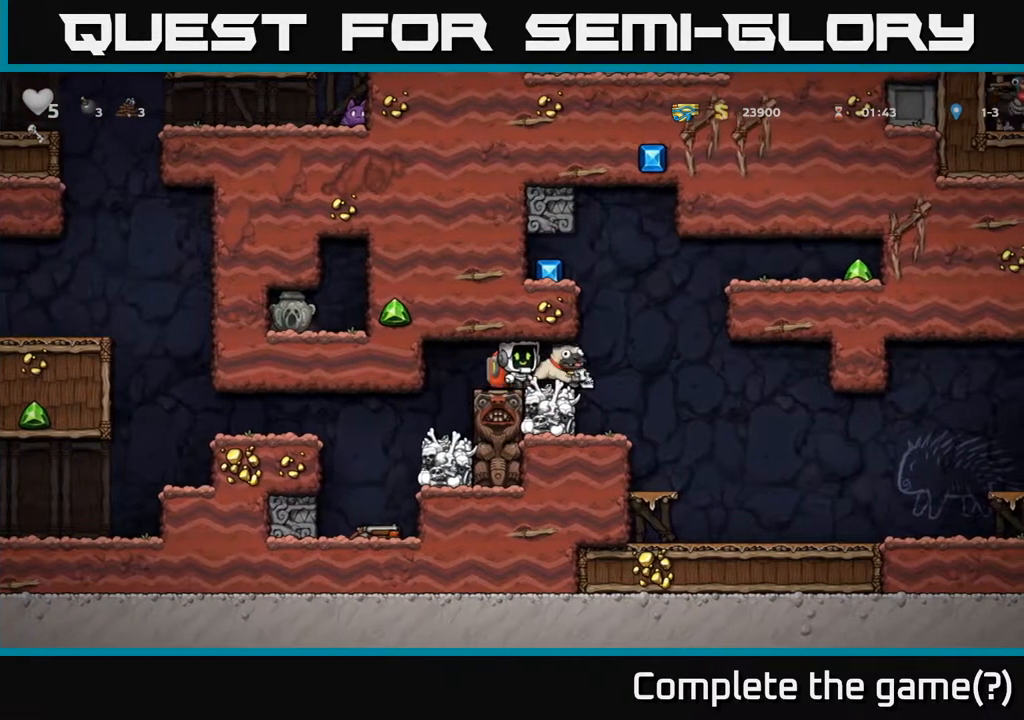
{"buttons": [], "left_stick": "center", "right_stick": "center", "events": [[83, "DPAD_DOWN", "down"], [117, "DPAD_RIGHT", "up"], [150, "X", "down"], [233, "X", "up"], [317, "DPAD_DOWN", "up"], [367, "DPAD_LEFT", "down"], [450, "DPAD_LEFT", "up"]]}
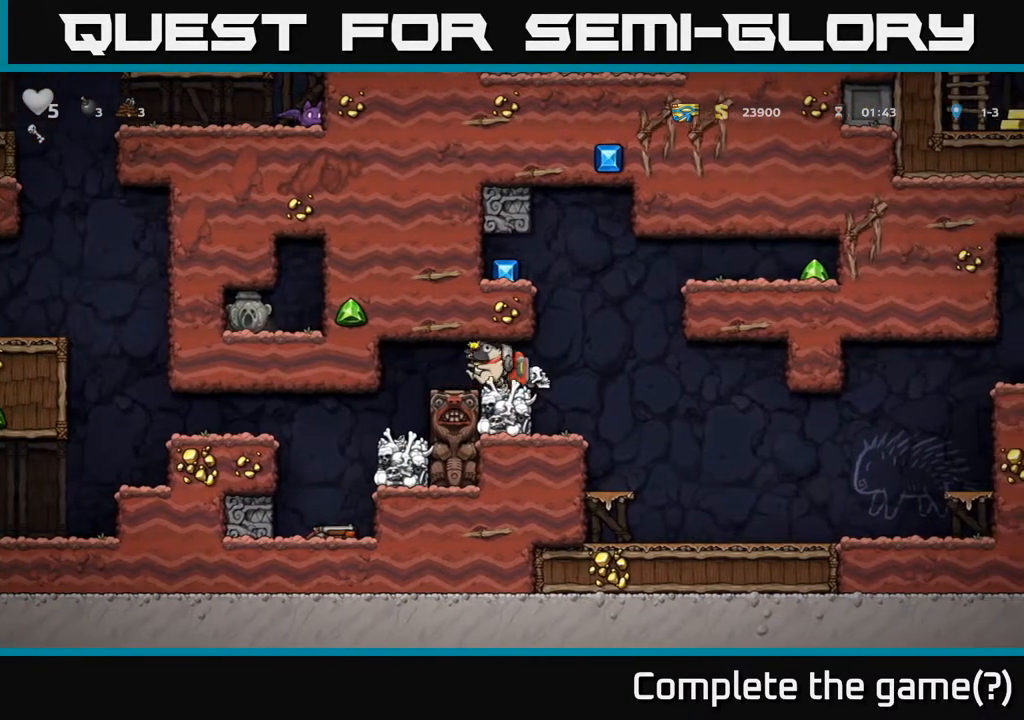
{"buttons": [], "left_stick": "center", "right_stick": "center", "events": [[267, "DPAD_RIGHT", "down"], [333, "DPAD_RIGHT", "up"]]}
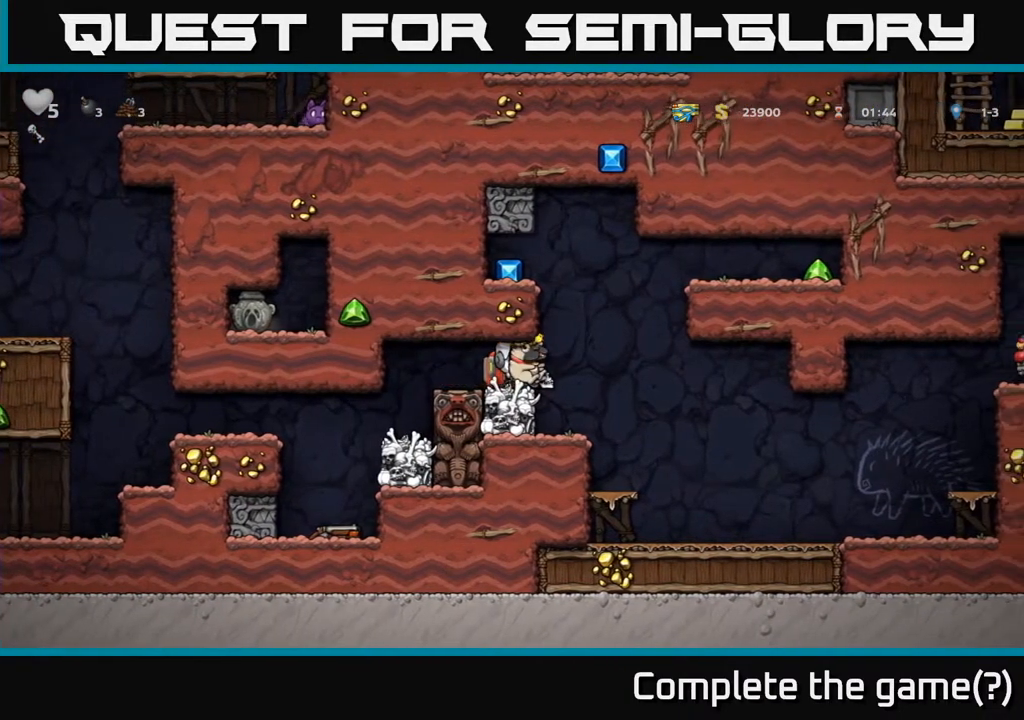
{"buttons": [], "left_stick": "center", "right_stick": "center", "events": [[317, "DPAD_LEFT", "down"], [450, "DPAD_LEFT", "up"]]}
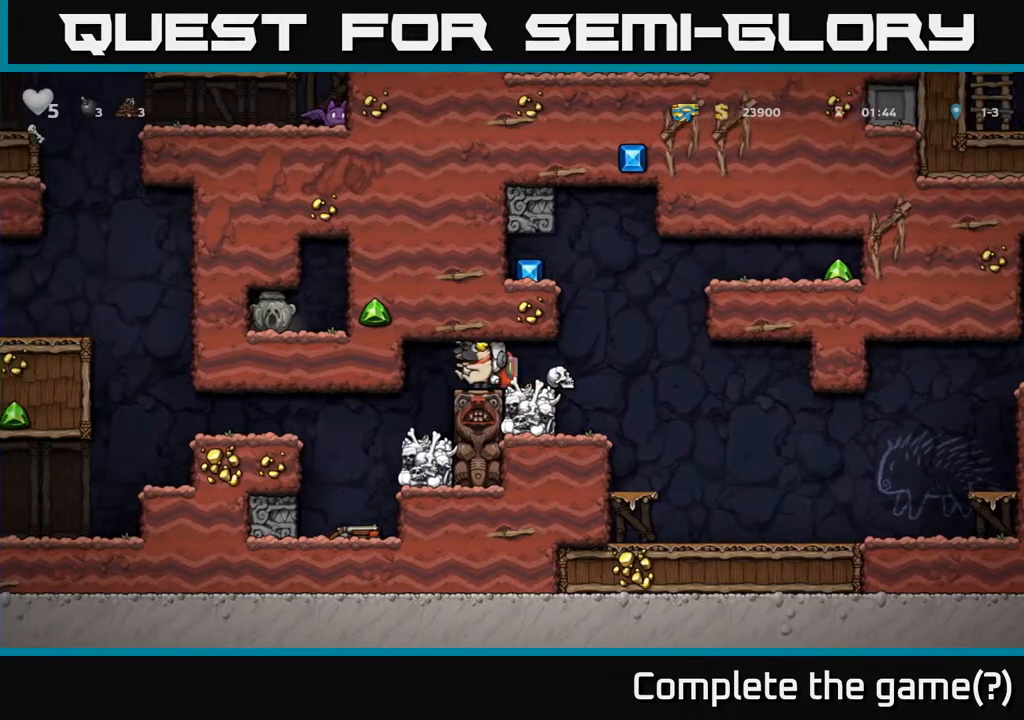
{"buttons": ["DPAD_RIGHT"], "left_stick": "center", "right_stick": "center", "events": [[367, "DPAD_RIGHT", "down"]]}
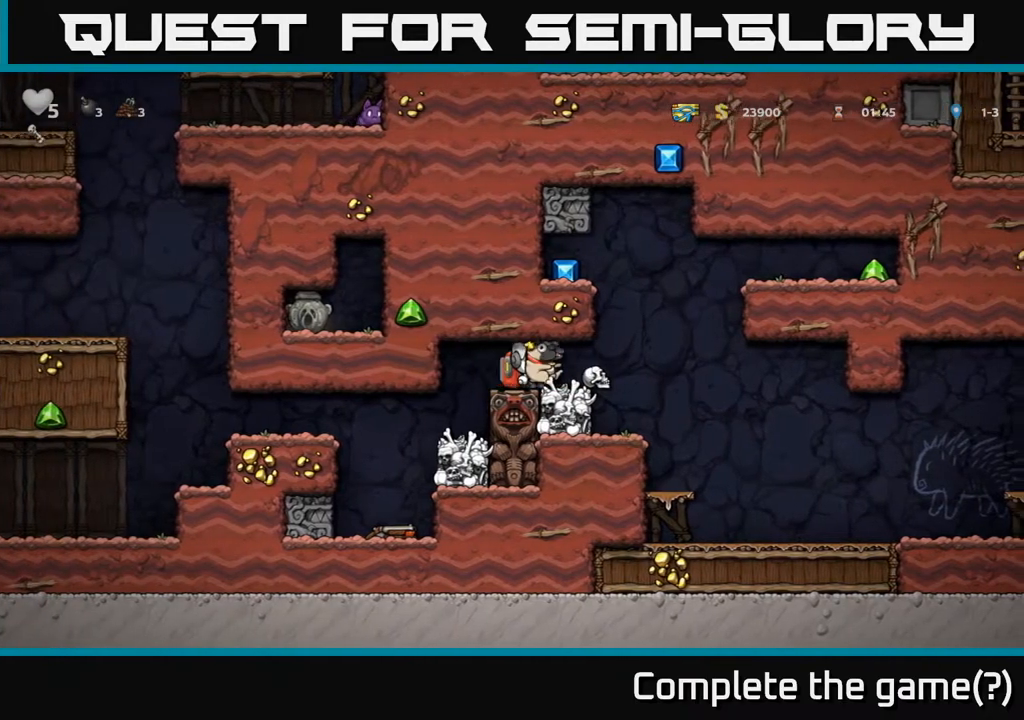
{"buttons": [], "left_stick": "center", "right_stick": "center", "events": [[300, "DPAD_RIGHT", "up"]]}
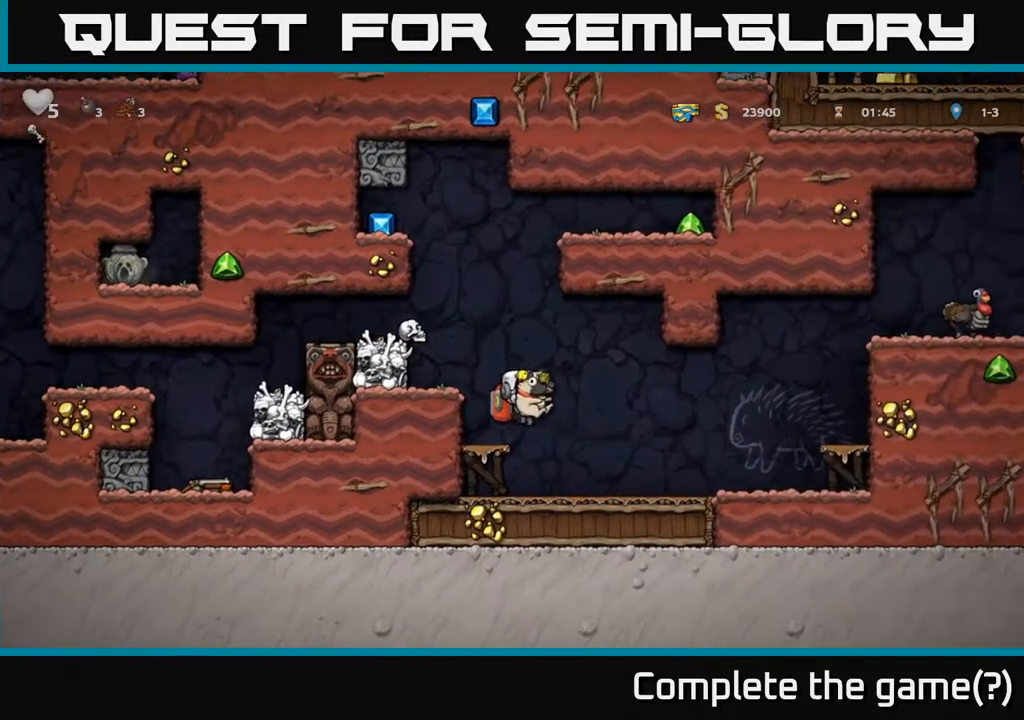
{"buttons": ["DPAD_RIGHT"], "left_stick": "center", "right_stick": "center", "events": [[350, "DPAD_RIGHT", "down"]]}
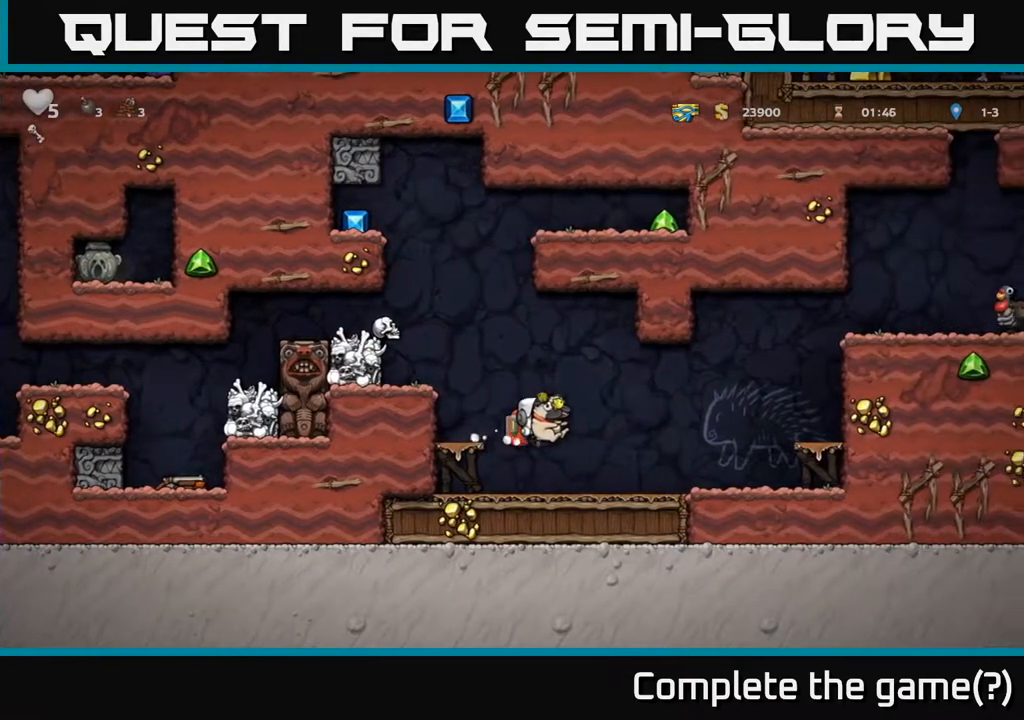
{"buttons": ["DPAD_RIGHT"], "left_stick": "center", "right_stick": "center", "events": [[17, "DPAD_RIGHT", "up"], [417, "DPAD_RIGHT", "down"]]}
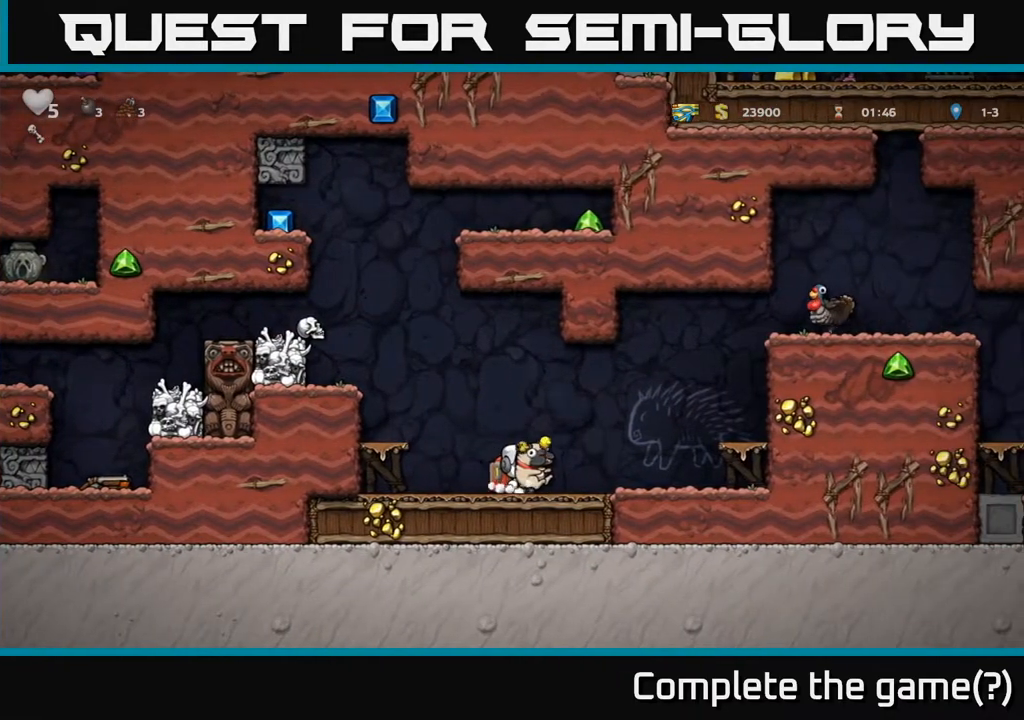
{"buttons": ["DPAD_RIGHT"], "left_stick": "center", "right_stick": "center", "events": [[50, "DPAD_RIGHT", "up"], [150, "DPAD_RIGHT", "down"], [317, "A", "down"], [433, "A", "up"]]}
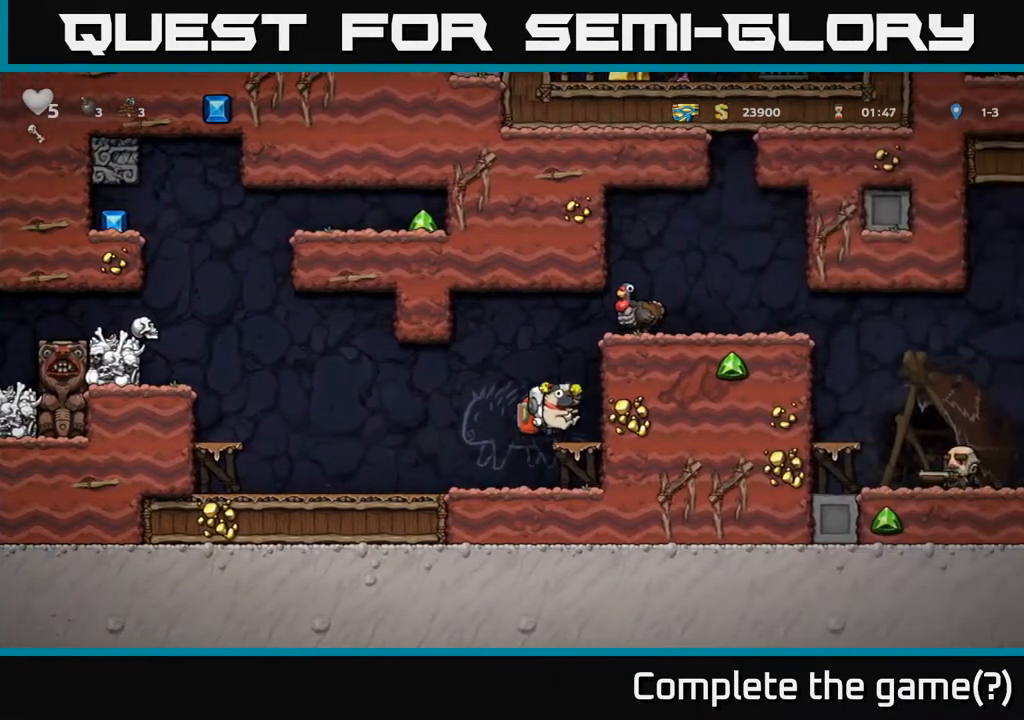
{"buttons": [], "left_stick": "center", "right_stick": "center", "events": [[83, "DPAD_RIGHT", "up"]]}
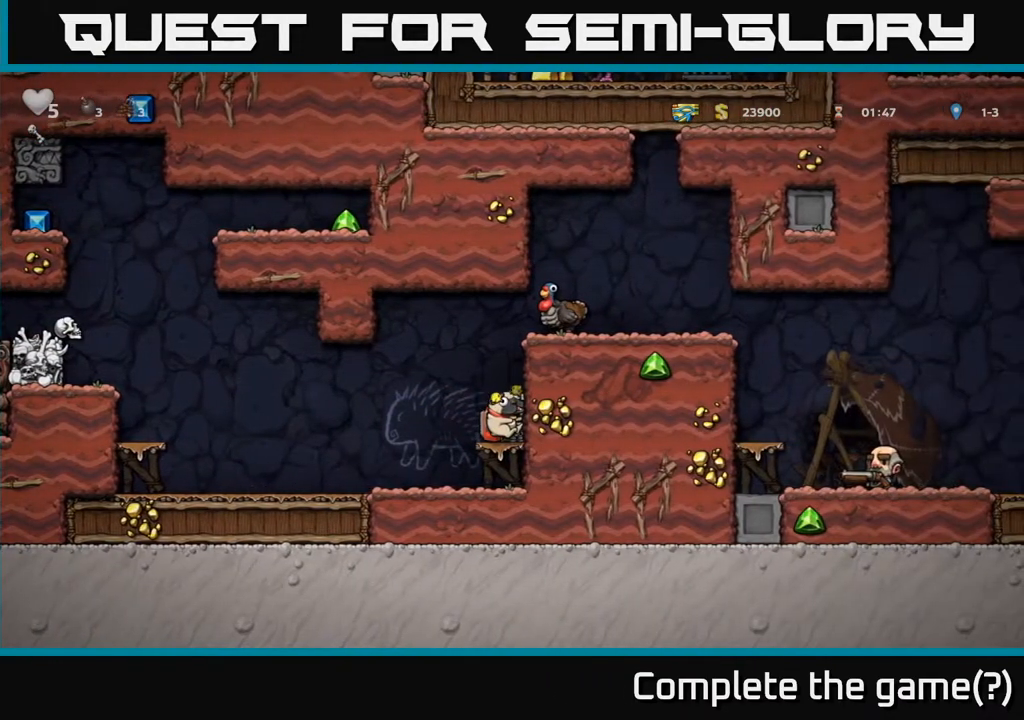
{"buttons": ["DPAD_RIGHT"], "left_stick": "center", "right_stick": "center", "events": [[83, "DPAD_LEFT", "down"], [350, "DPAD_LEFT", "up"], [400, "DPAD_RIGHT", "down"]]}